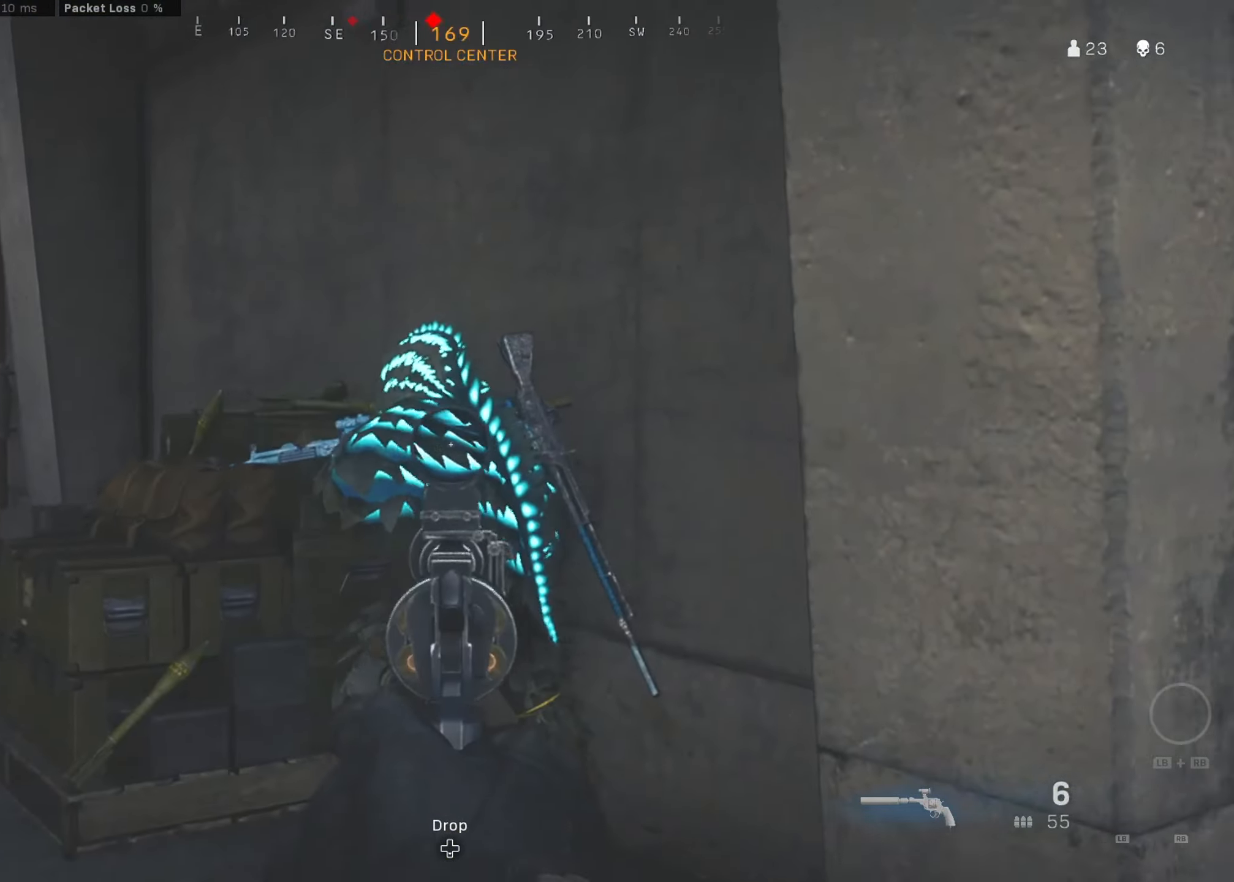
Gameplay with a controller (Xbox layout); each line is a JSON object with the inputs held at the frame after it (dt_ms = milliseconds from this image to that frame). "button_events" lists button changes between this image and that frame as [ms after this image, input, new state], when the widget could be followed in between (sticks are given only as held states).
{"dt_ms": 500, "buttons": ["L2", "R2"], "left_stick": "up", "right_stick": "center", "button_events": [[17, "R2", "down"], [100, "R2", "up"], [217, "R2", "down"], [333, "R2", "up"], [433, "R2", "down"]]}
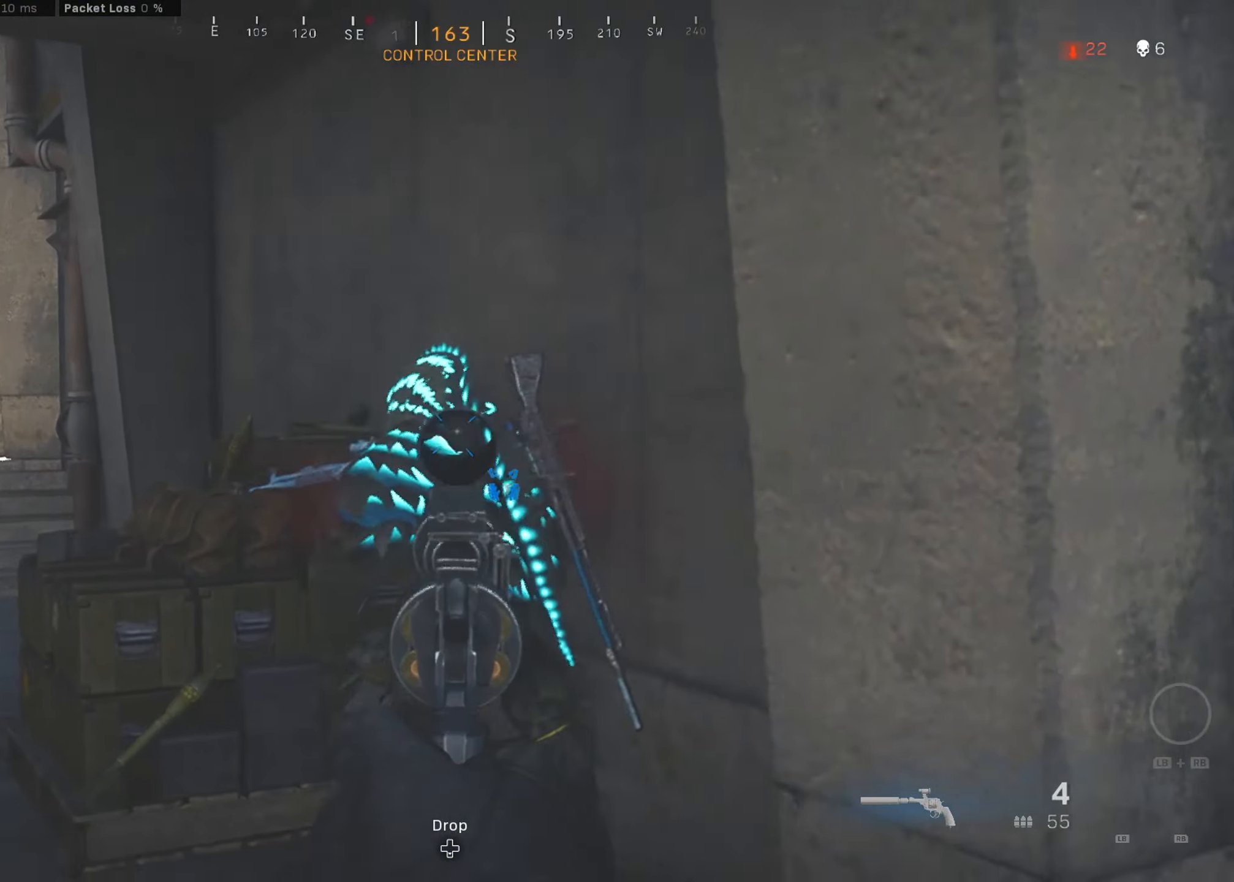
{"dt_ms": 500, "buttons": [], "left_stick": "up", "right_stick": "down", "button_events": [[50, "R2", "up"], [133, "R2", "down"], [267, "R2", "up"], [317, "L2", "up"]]}
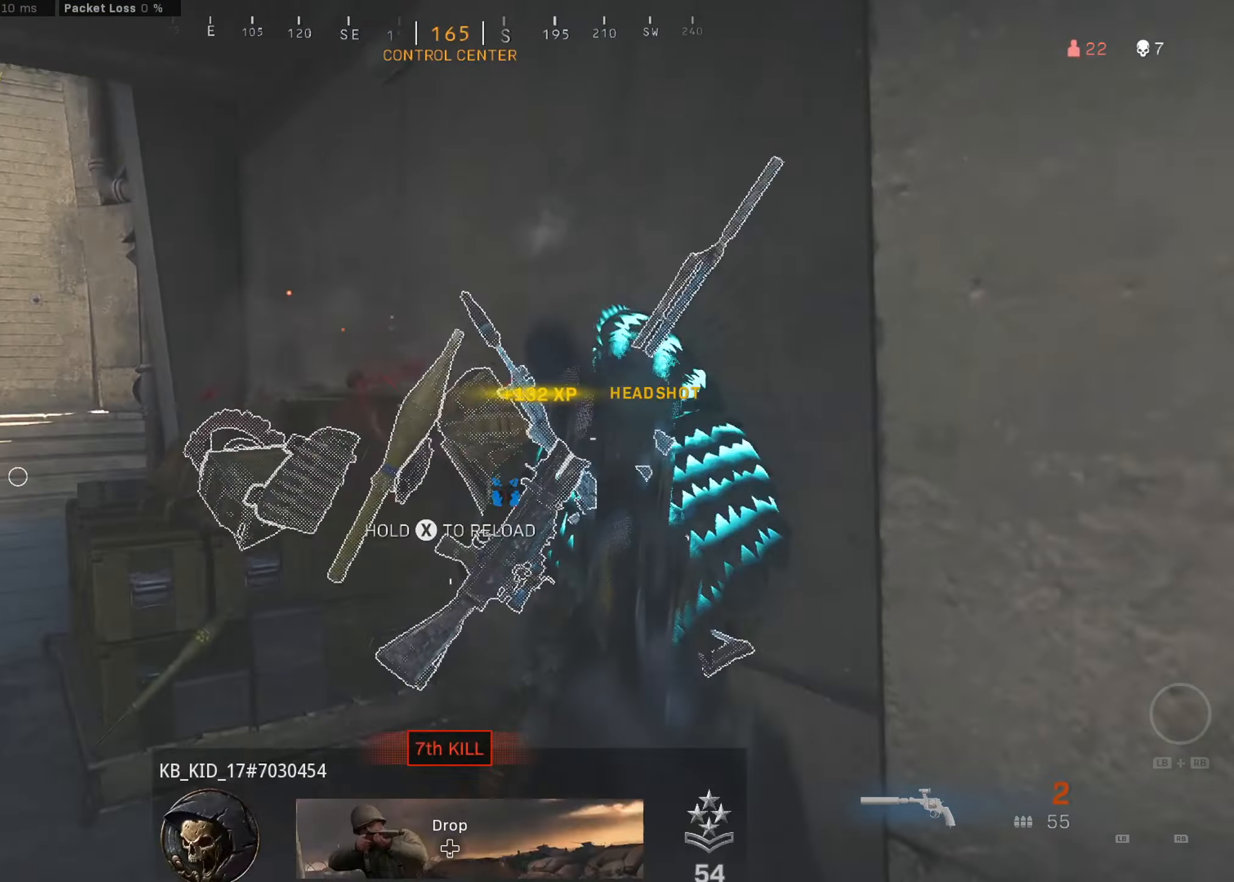
{"dt_ms": 500, "buttons": [], "left_stick": "right", "right_stick": "left", "button_events": []}
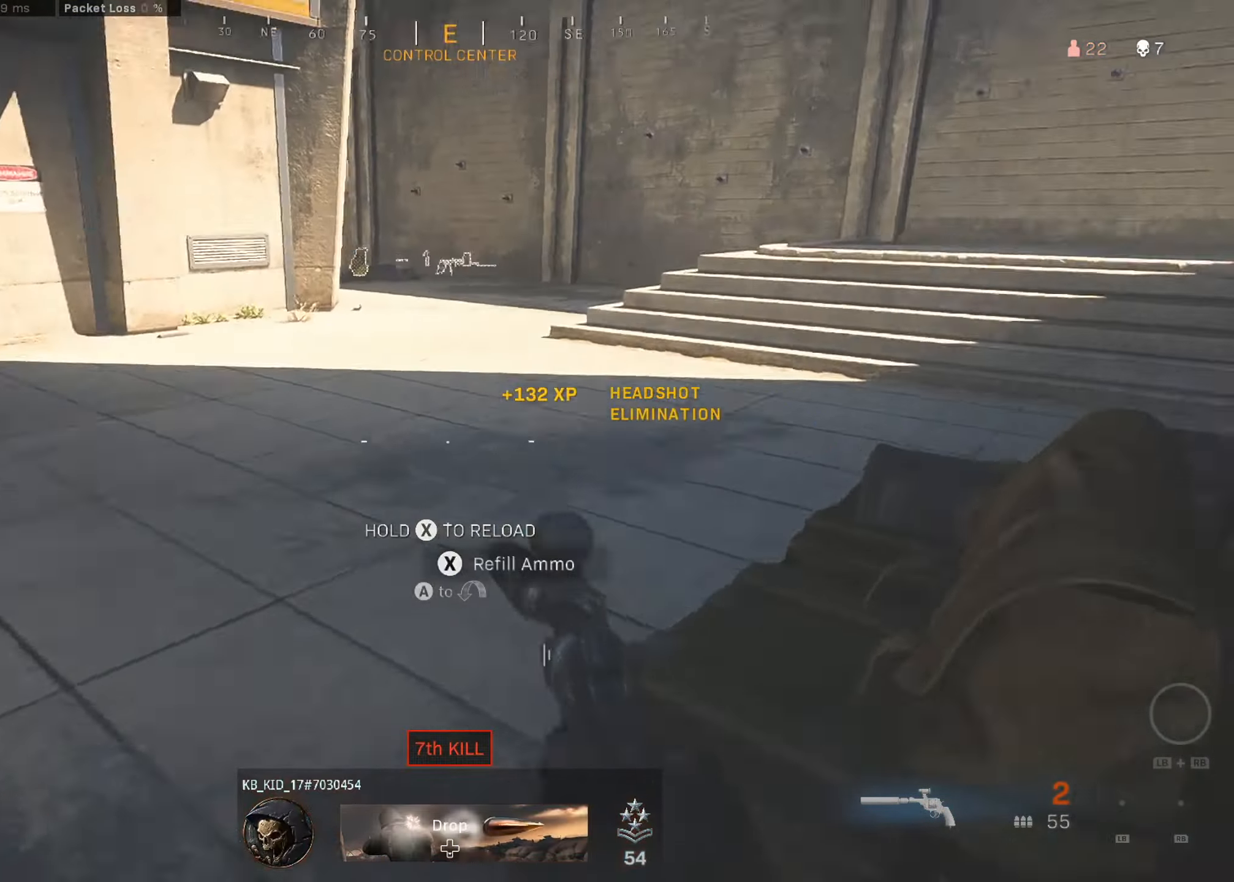
{"dt_ms": 1000, "buttons": [], "left_stick": "up", "right_stick": "center", "button_events": [[100, "L3", "down"], [217, "L3", "up"], [317, "L3", "down"], [450, "L3", "up"], [550, "L3", "down"], [700, "L3", "up"]]}
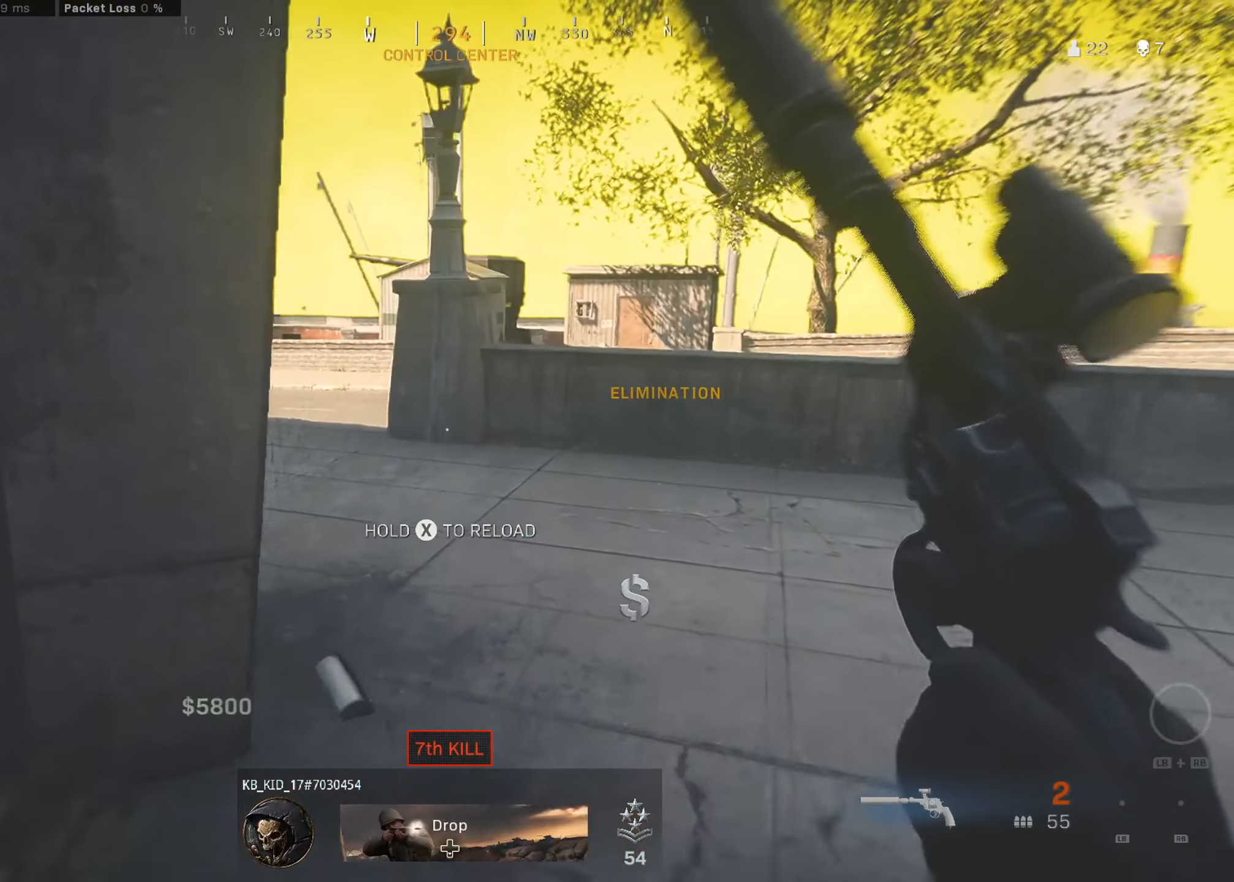
{"dt_ms": 500, "buttons": [], "left_stick": "up", "right_stick": "center", "button_events": []}